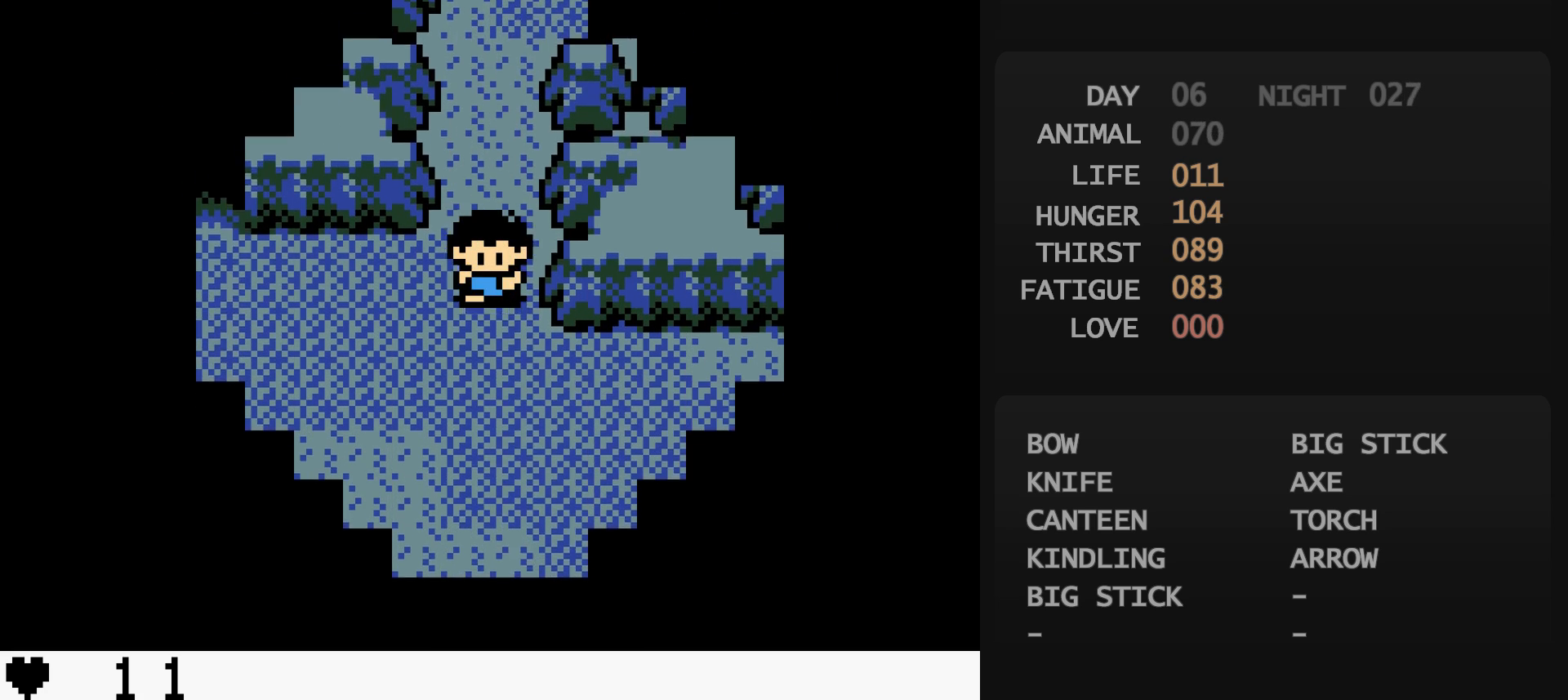
Gameplay with a controller (Nintendo layout); each line is a JSON object with the inputs held at the frame after it. "events" lists button and stick changes between this image and that frame as [ms after this image, input, new state], when the widget could be followed in between. Not read: L3 R3.
{"buttons": ["DPAD_DOWN", "DPAD_RIGHT"], "events": [[333, "DPAD_RIGHT", "down"]]}
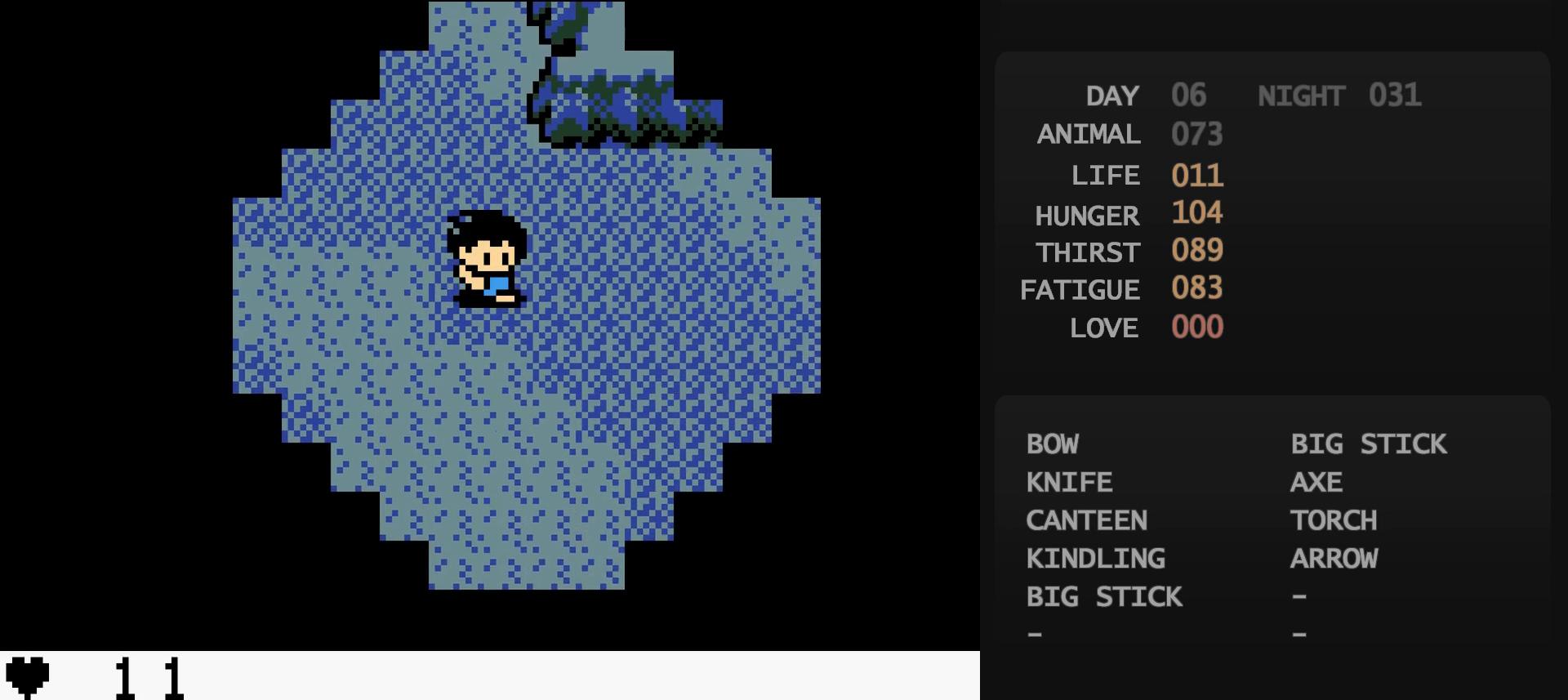
{"buttons": ["DPAD_DOWN", "DPAD_RIGHT"], "events": []}
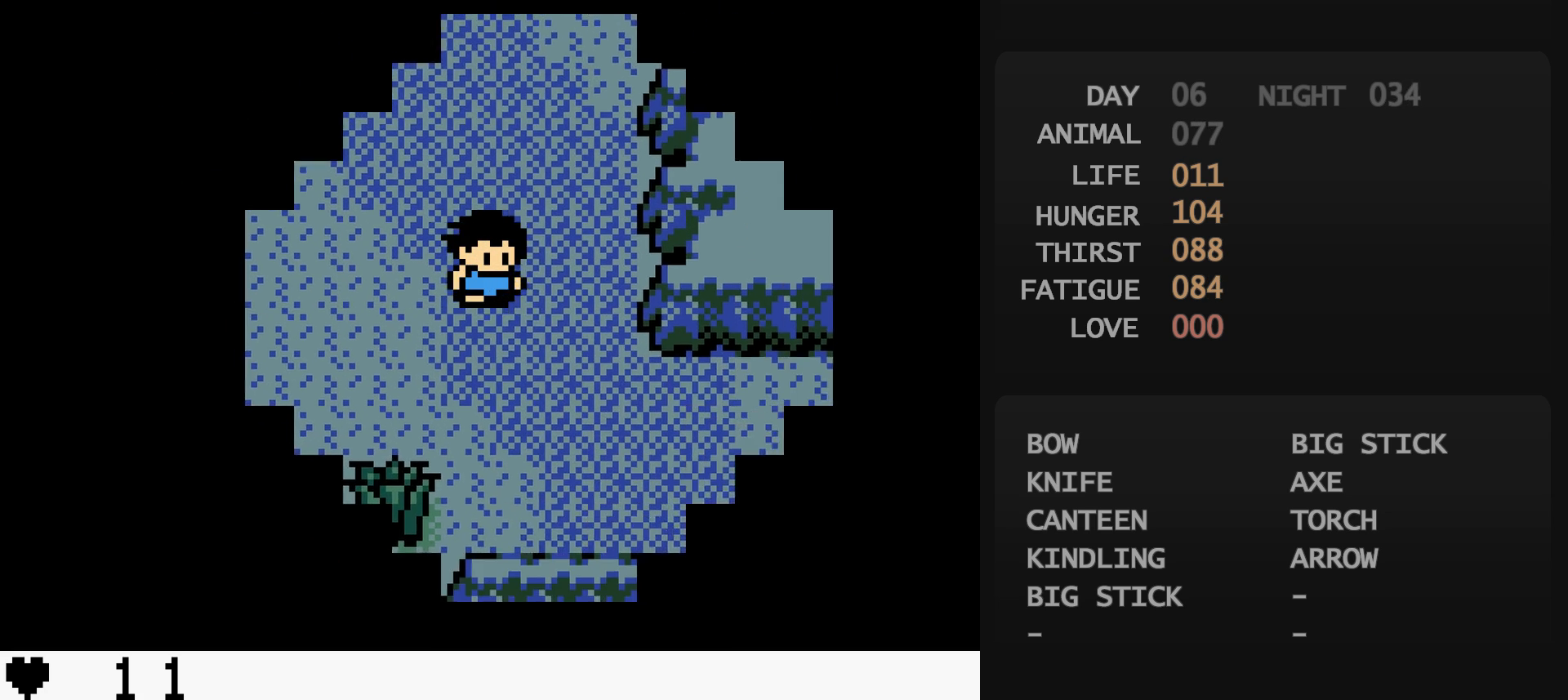
{"buttons": ["DPAD_RIGHT"], "events": [[150, "DPAD_DOWN", "up"], [267, "DPAD_DOWN", "down"], [500, "DPAD_DOWN", "up"]]}
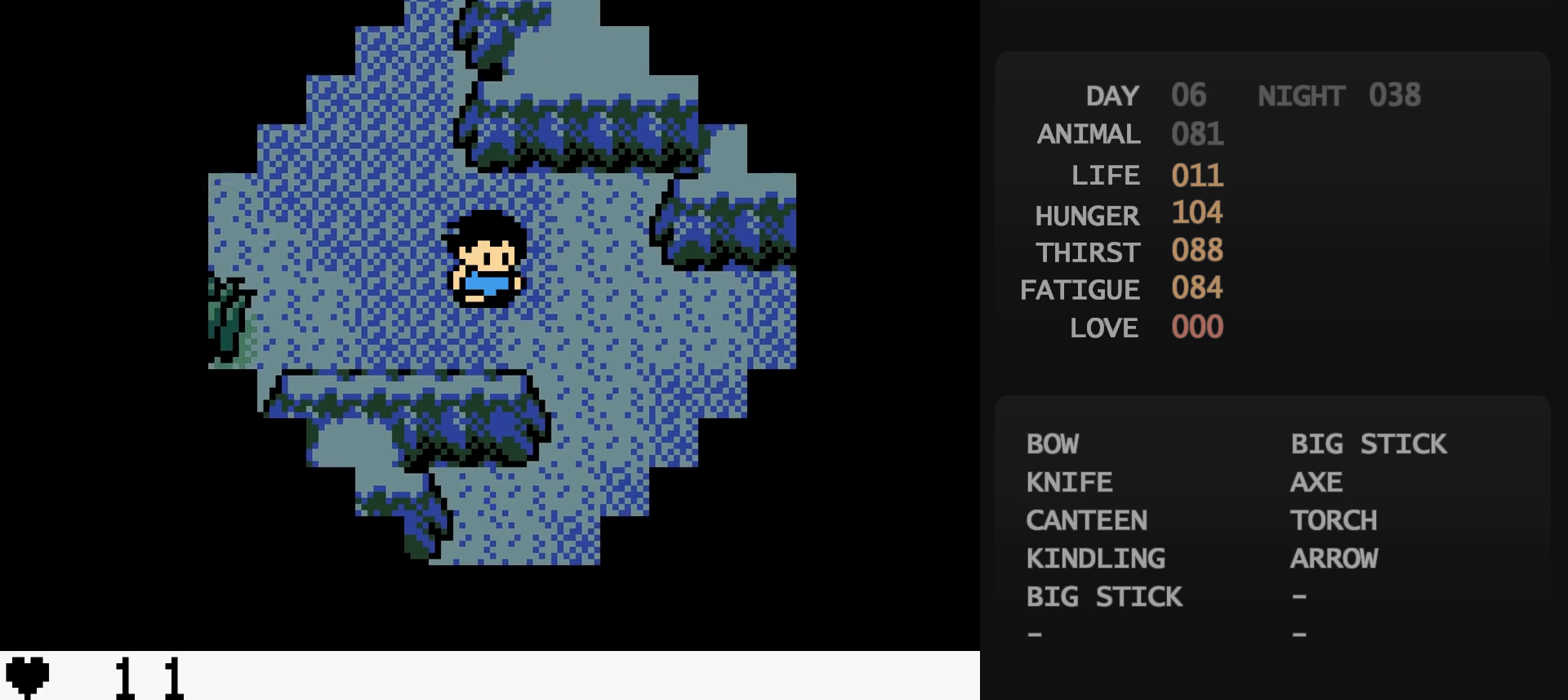
{"buttons": ["DPAD_RIGHT"], "events": []}
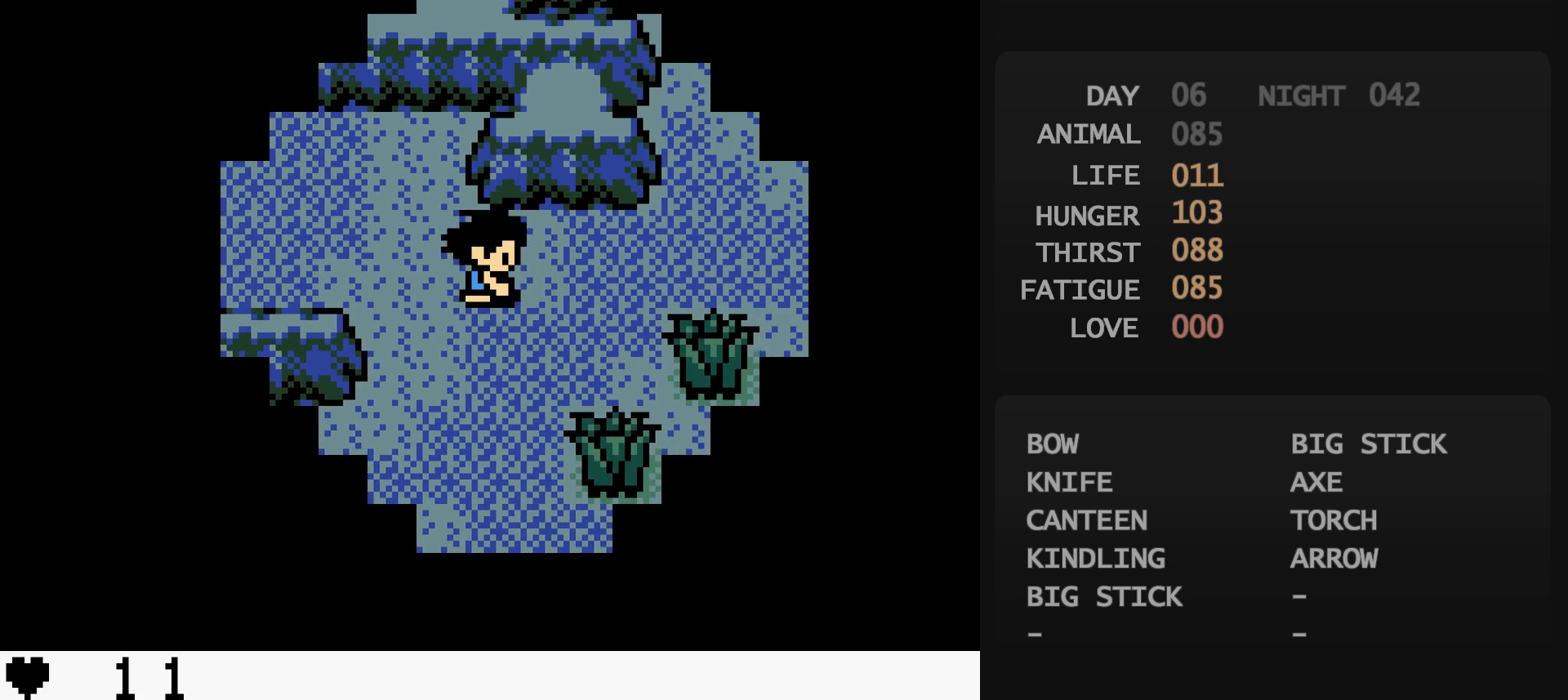
{"buttons": ["DPAD_RIGHT"], "events": []}
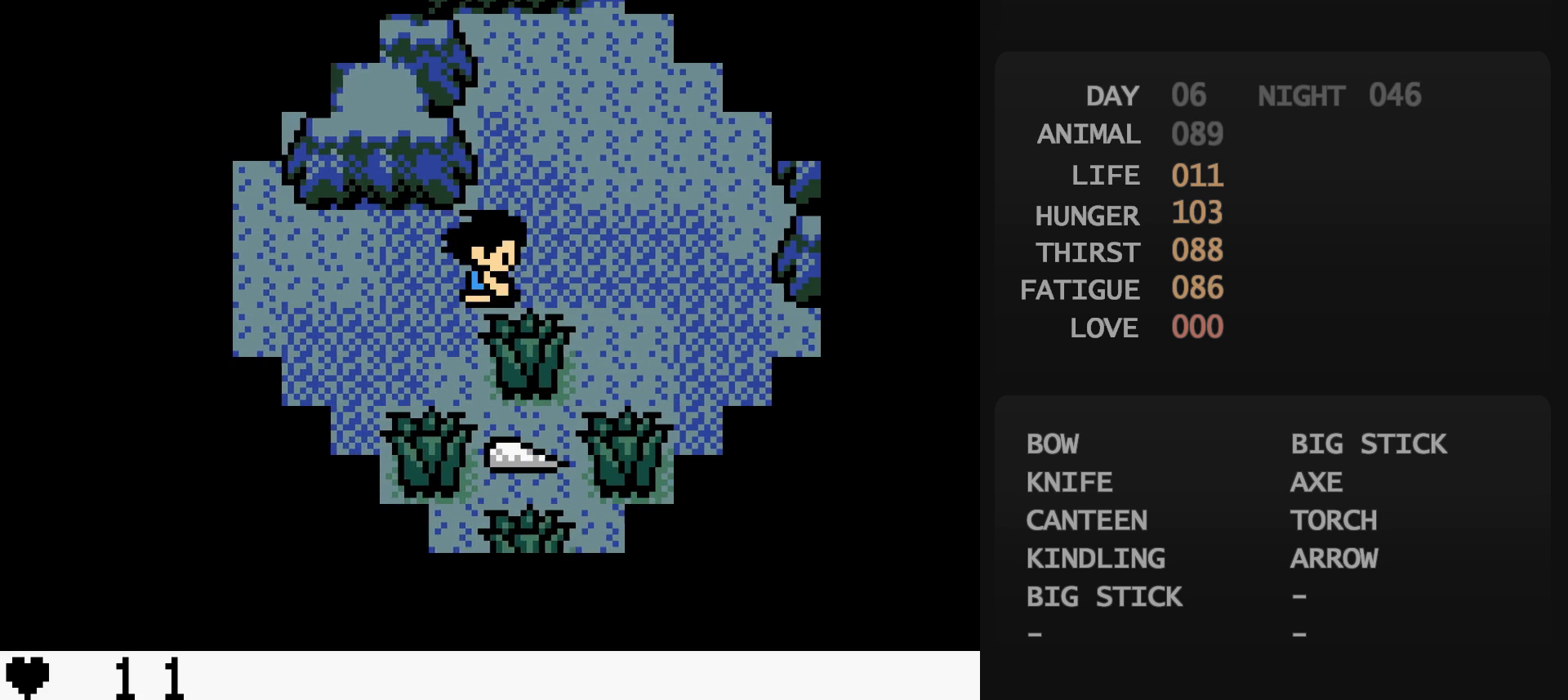
{"buttons": ["DPAD_DOWN", "DPAD_RIGHT"], "events": [[400, "DPAD_DOWN", "down"]]}
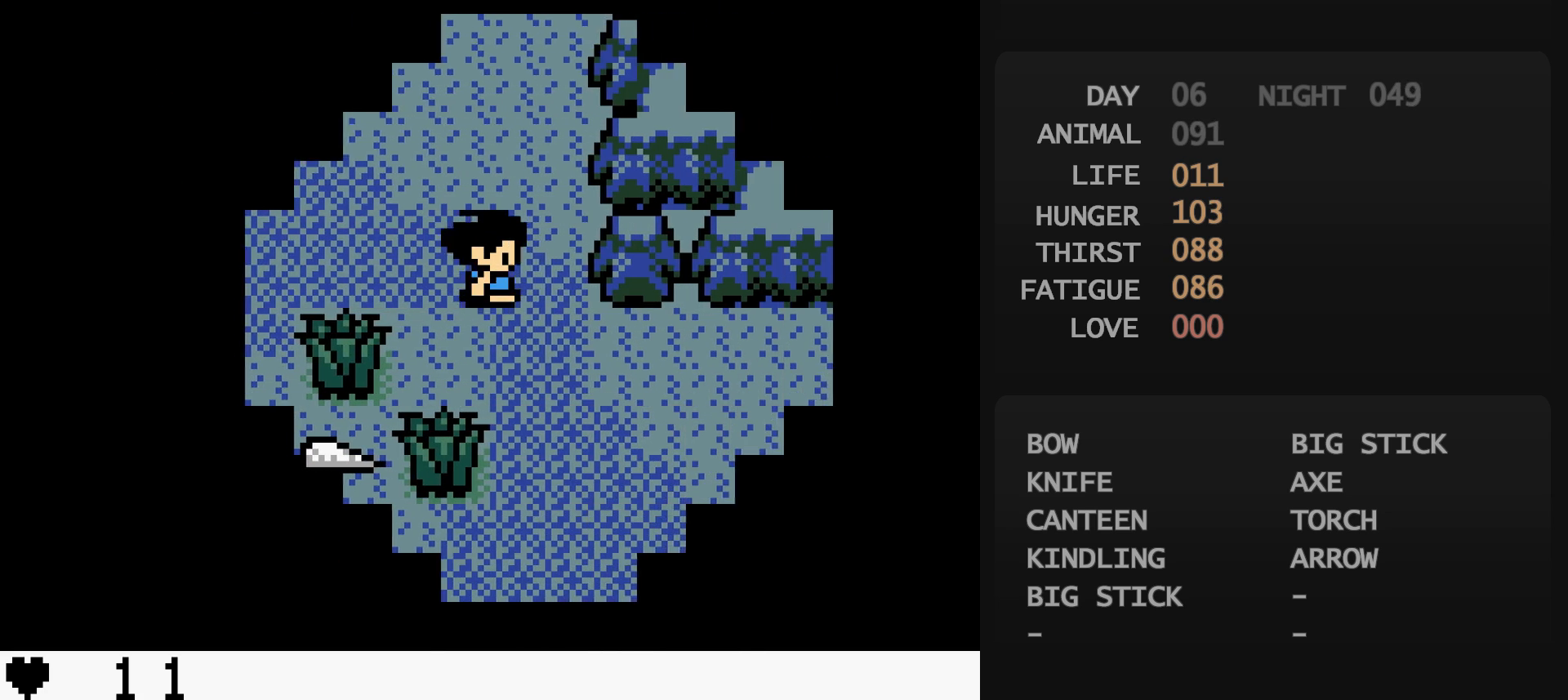
{"buttons": ["DPAD_RIGHT"], "events": [[50, "DPAD_DOWN", "up"]]}
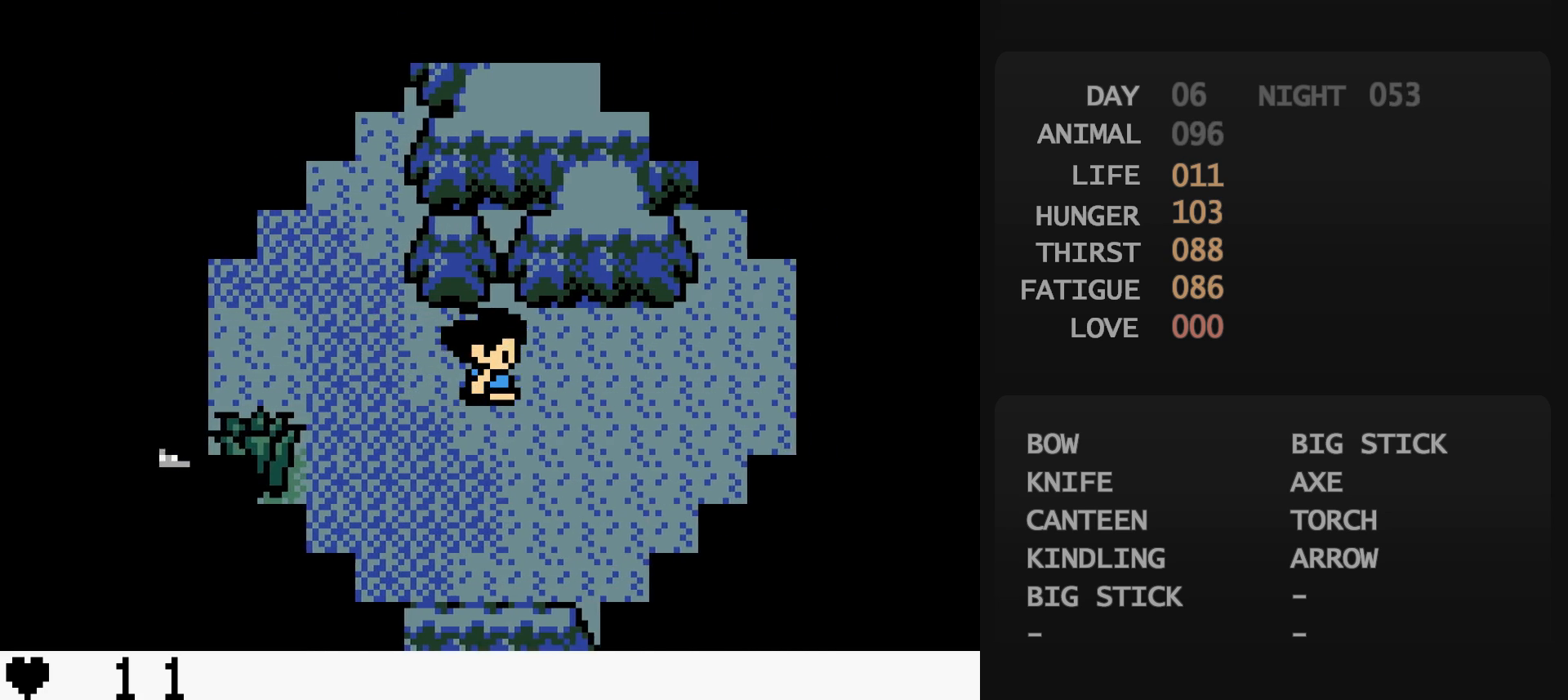
{"buttons": ["DPAD_RIGHT"], "events": []}
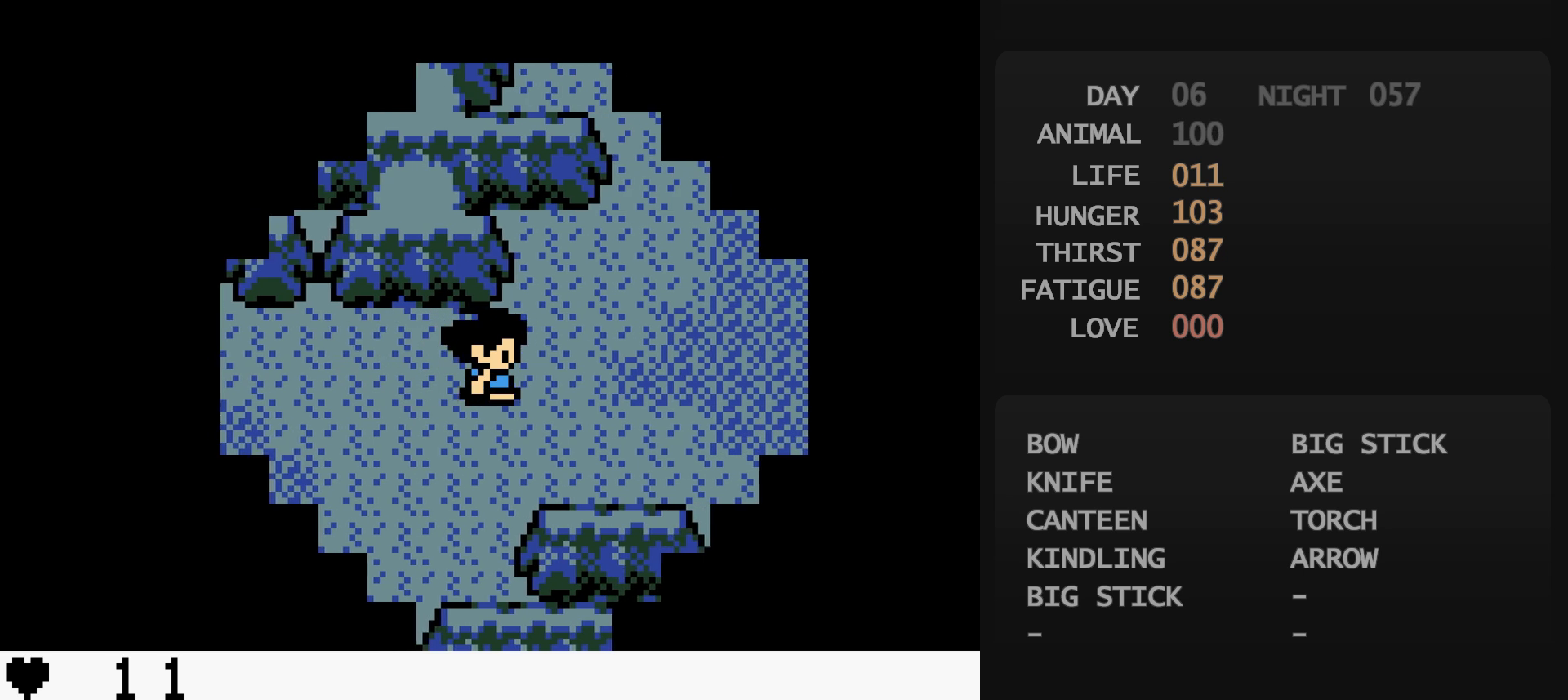
{"buttons": ["DPAD_UP", "DPAD_RIGHT"], "events": [[183, "DPAD_UP", "down"]]}
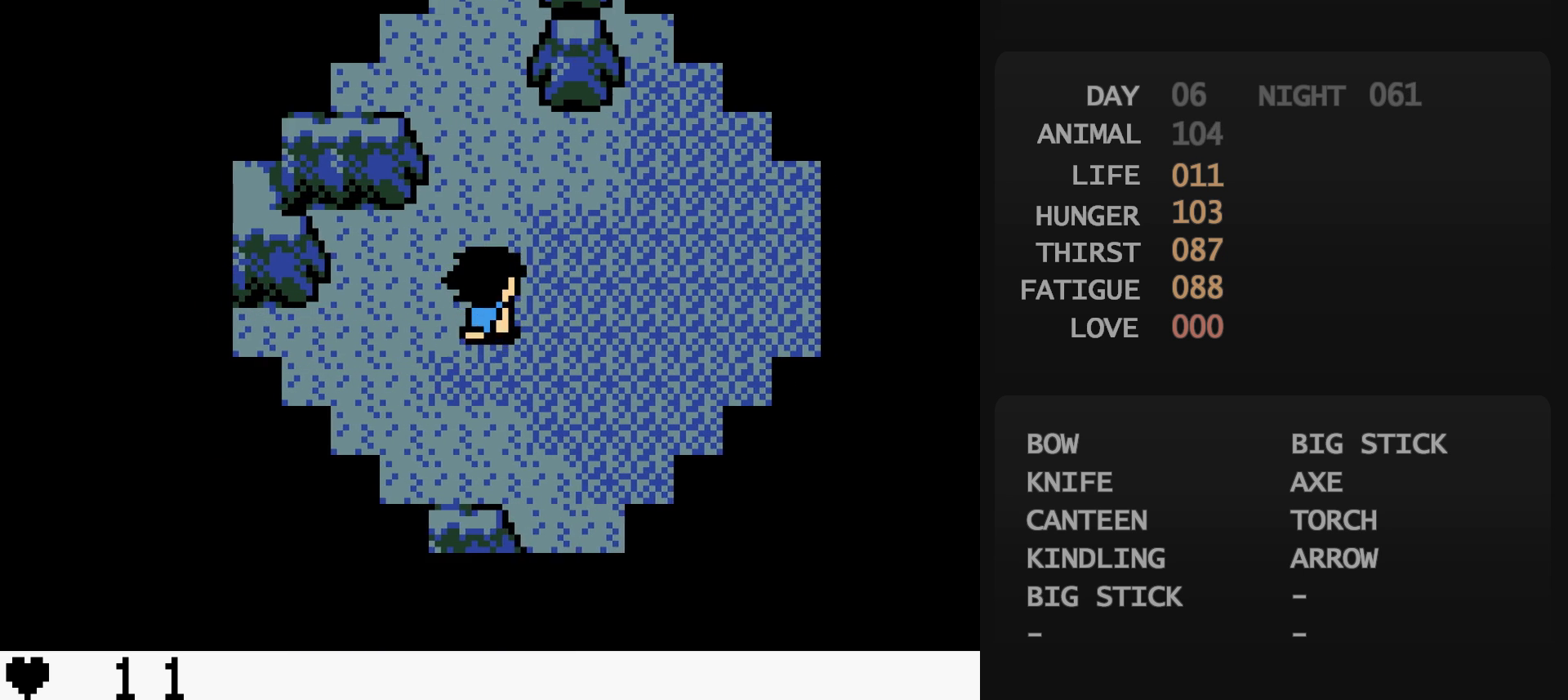
{"buttons": ["DPAD_UP"], "events": [[283, "DPAD_RIGHT", "up"]]}
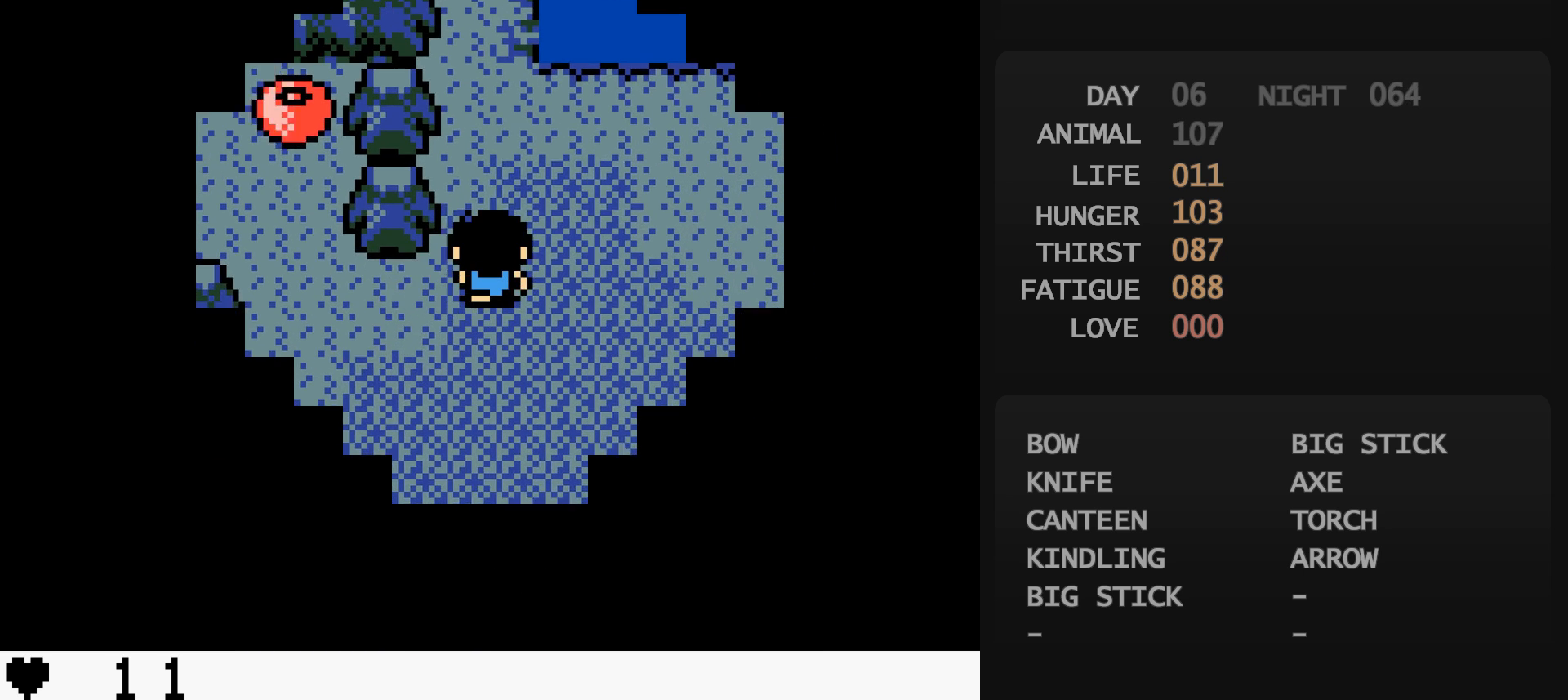
{"buttons": ["DPAD_UP"], "events": []}
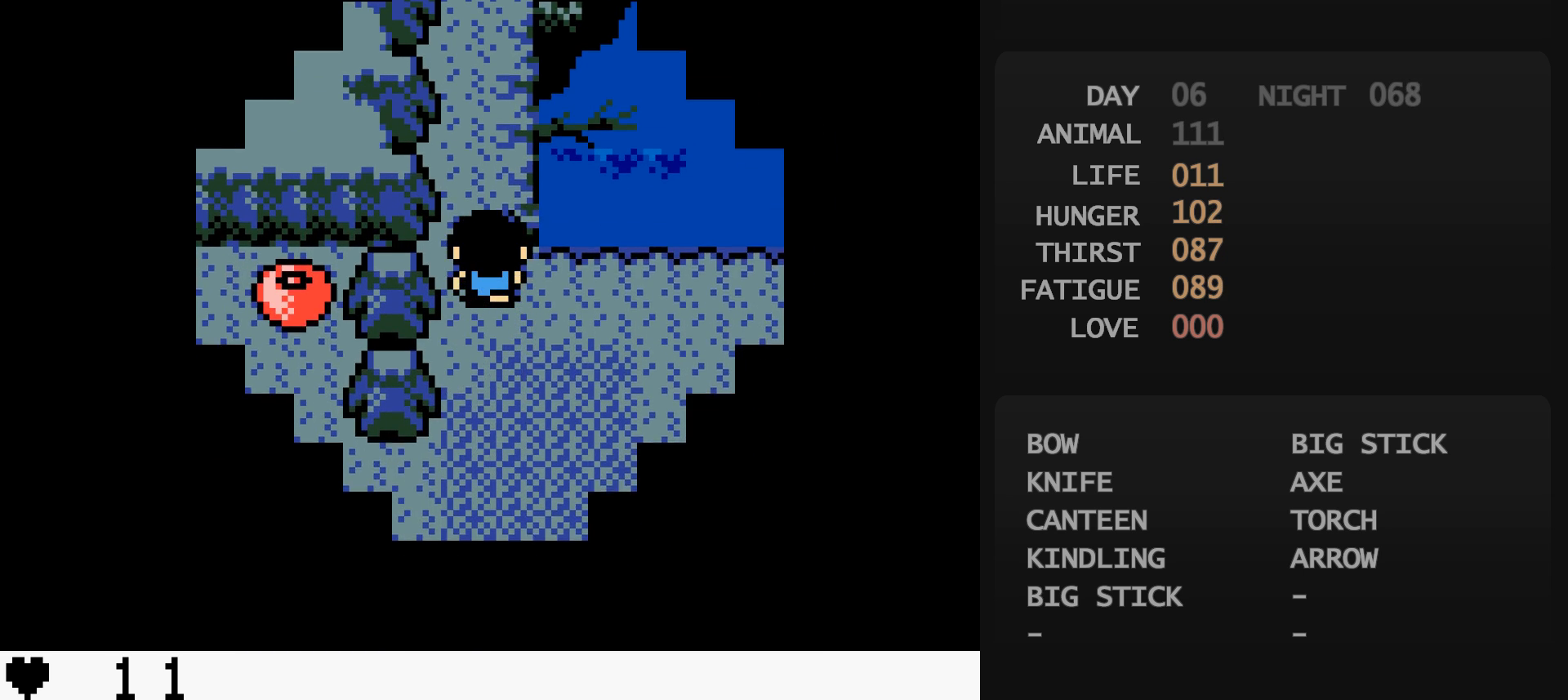
{"buttons": ["DPAD_UP"], "events": []}
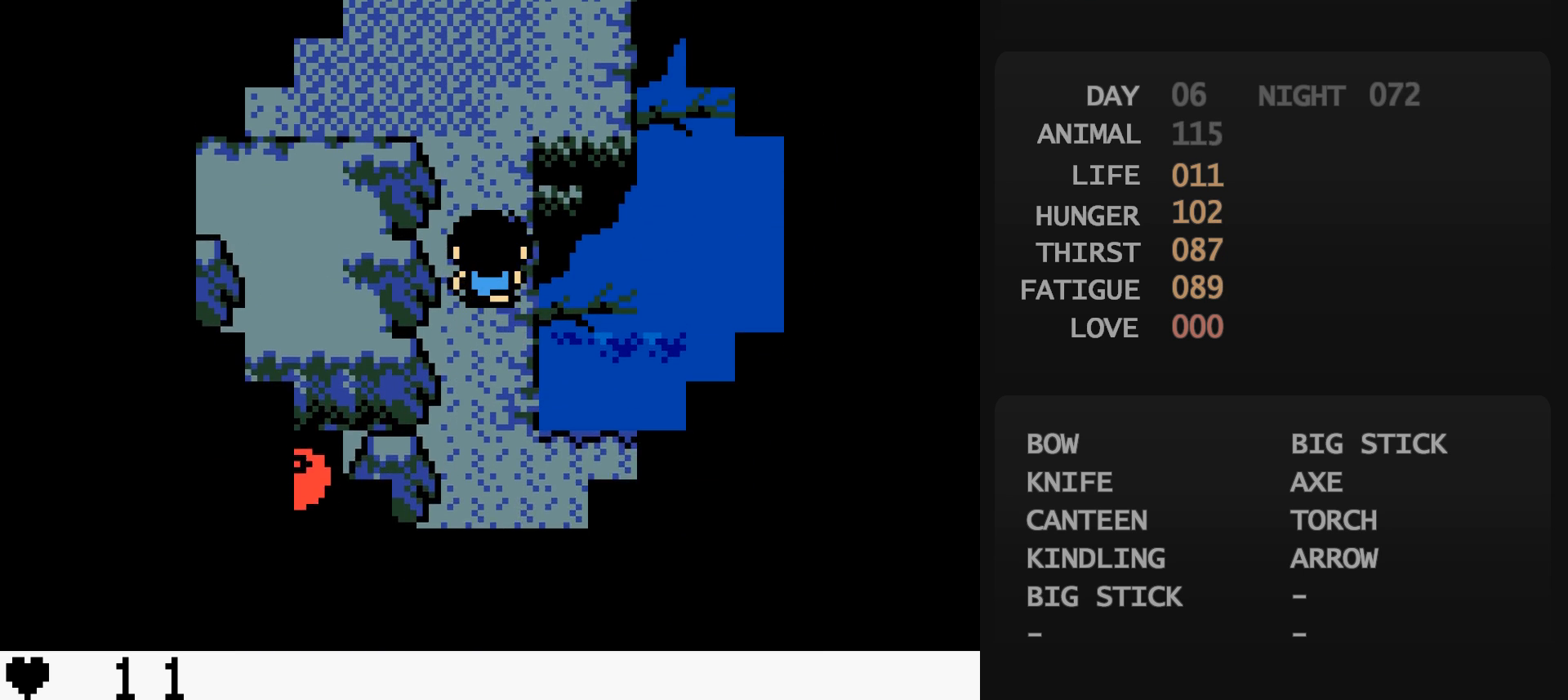
{"buttons": ["DPAD_UP"], "events": []}
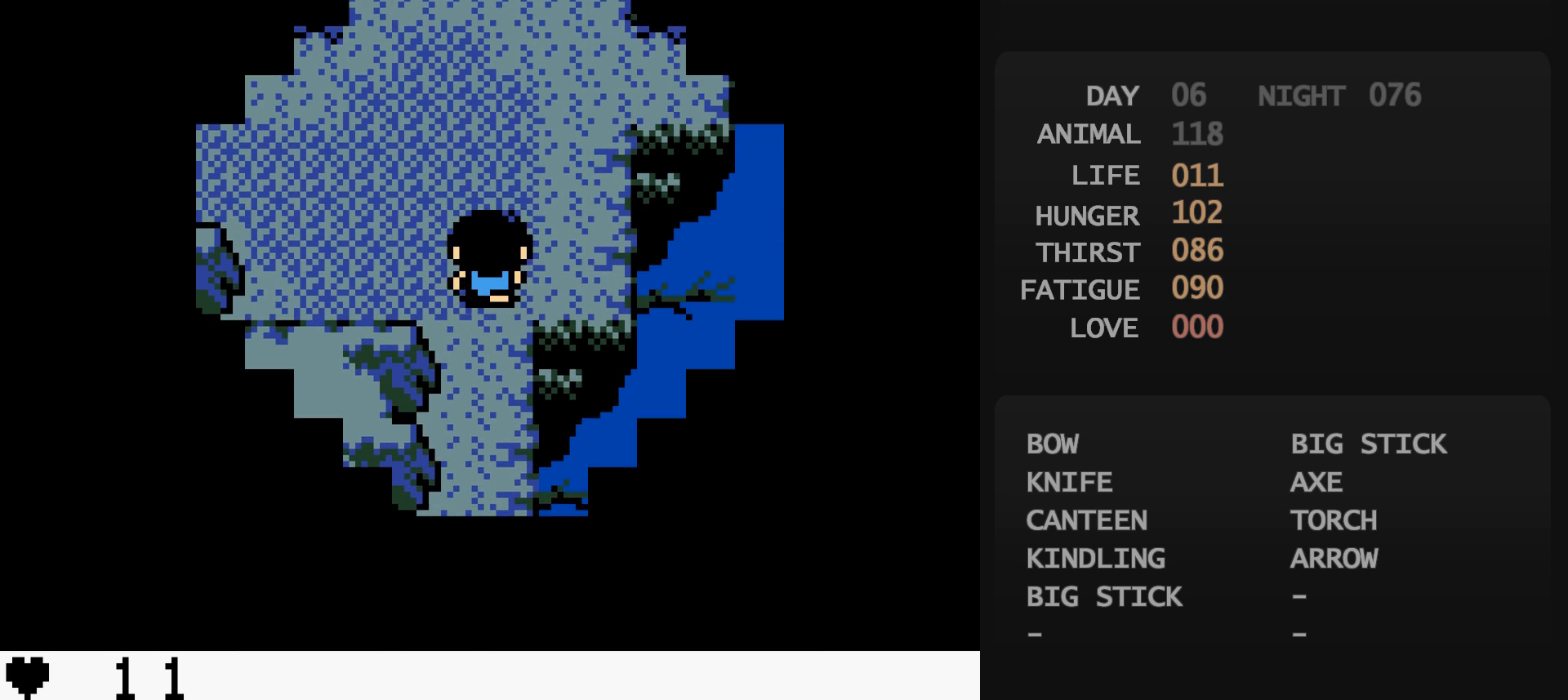
{"buttons": [], "events": [[200, "A", "down"], [217, "A", "up"], [433, "DPAD_UP", "up"]]}
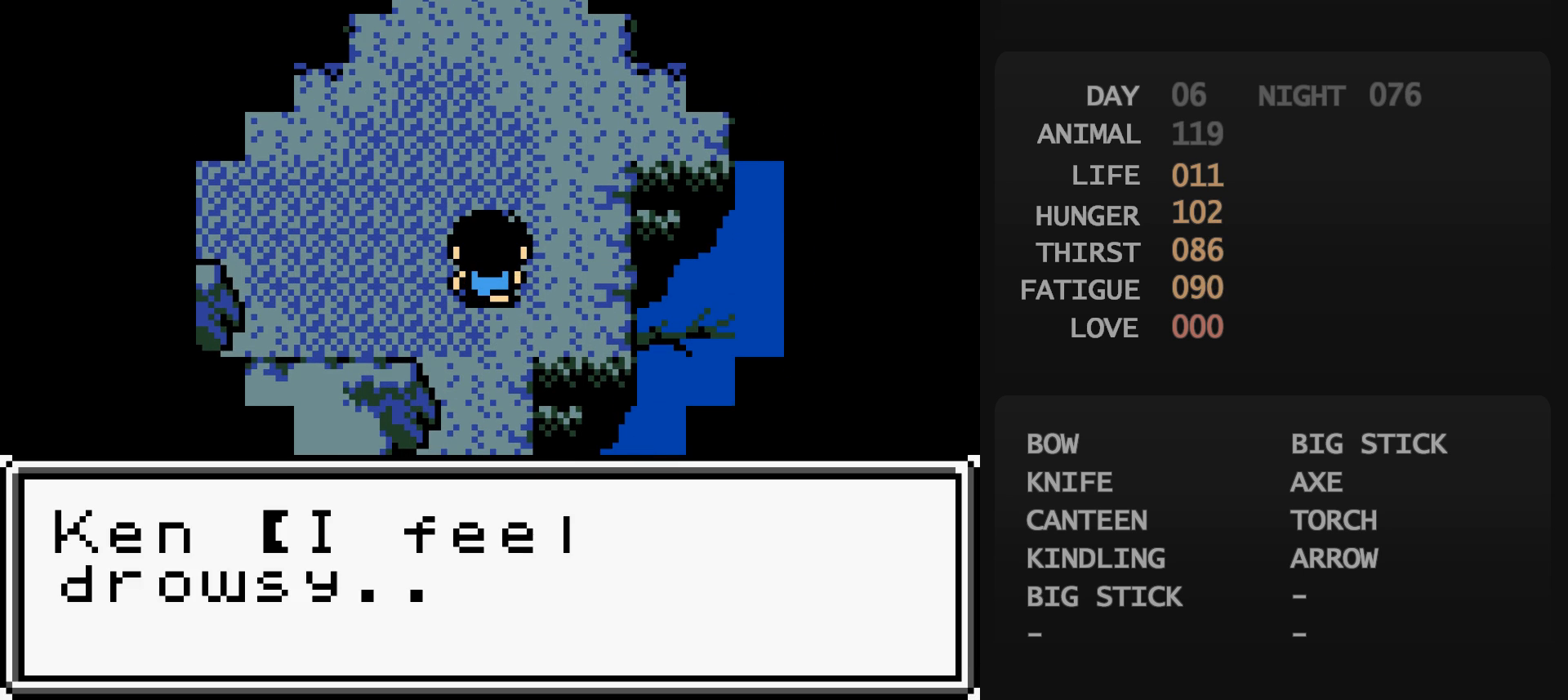
{"buttons": ["DPAD_RIGHT"], "events": [[33, "B", "down"], [33, "DPAD_RIGHT", "down"], [33, "DPAD_UP", "down"], [50, "B", "up"], [283, "DPAD_UP", "up"]]}
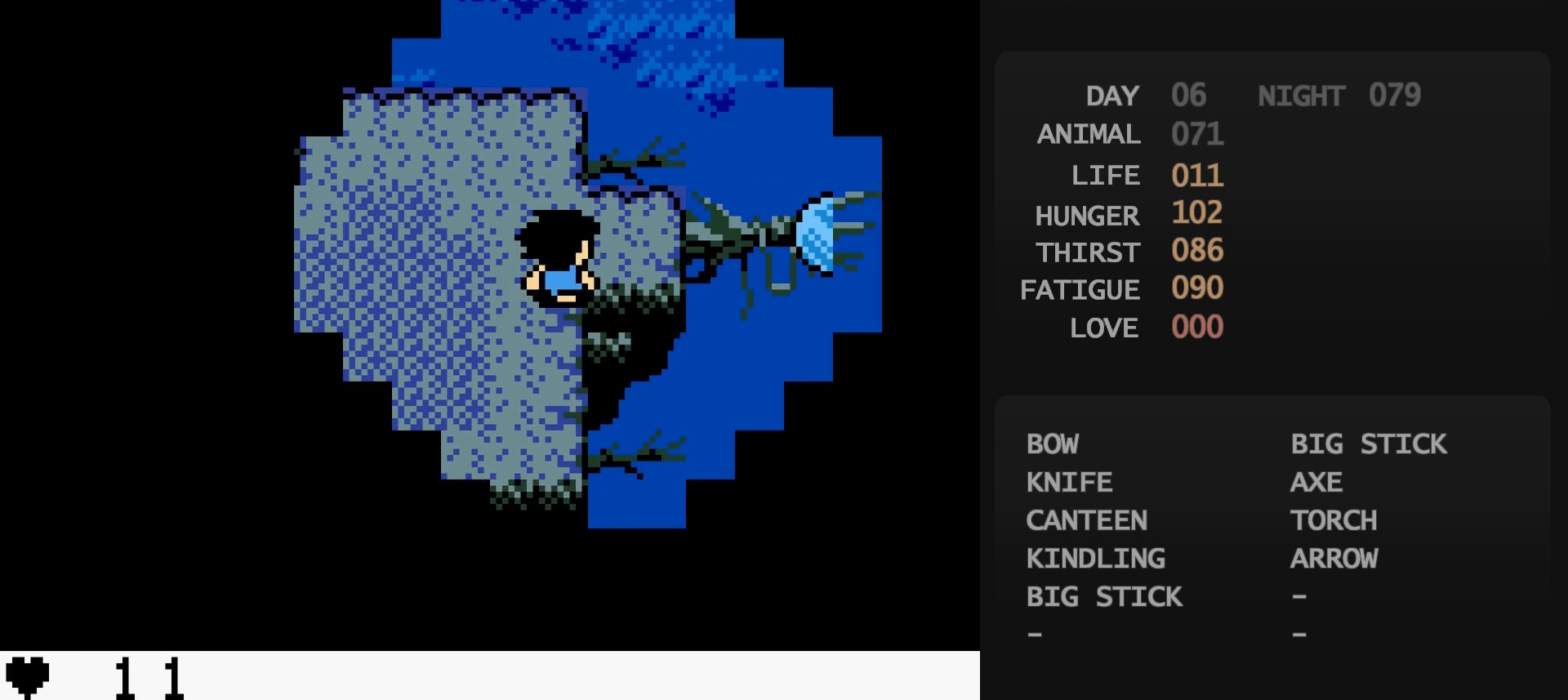
{"buttons": [], "events": [[267, "DPAD_RIGHT", "up"]]}
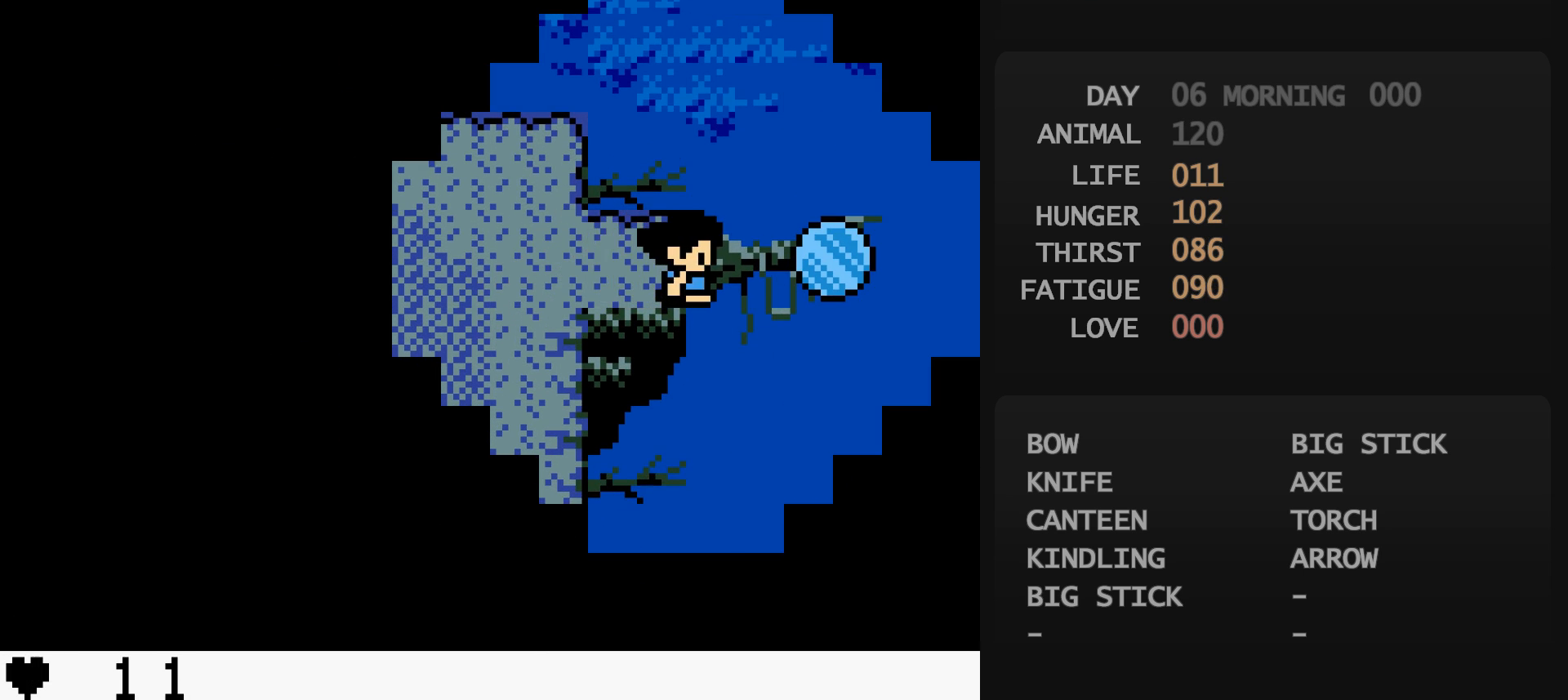
{"buttons": [], "events": [[17, "DPAD_UP", "down"], [33, "A", "down"], [33, "DPAD_UP", "up"], [50, "A", "up"], [133, "START", "down"], [150, "START", "up"], [167, "A", "down"], [183, "A", "up"]]}
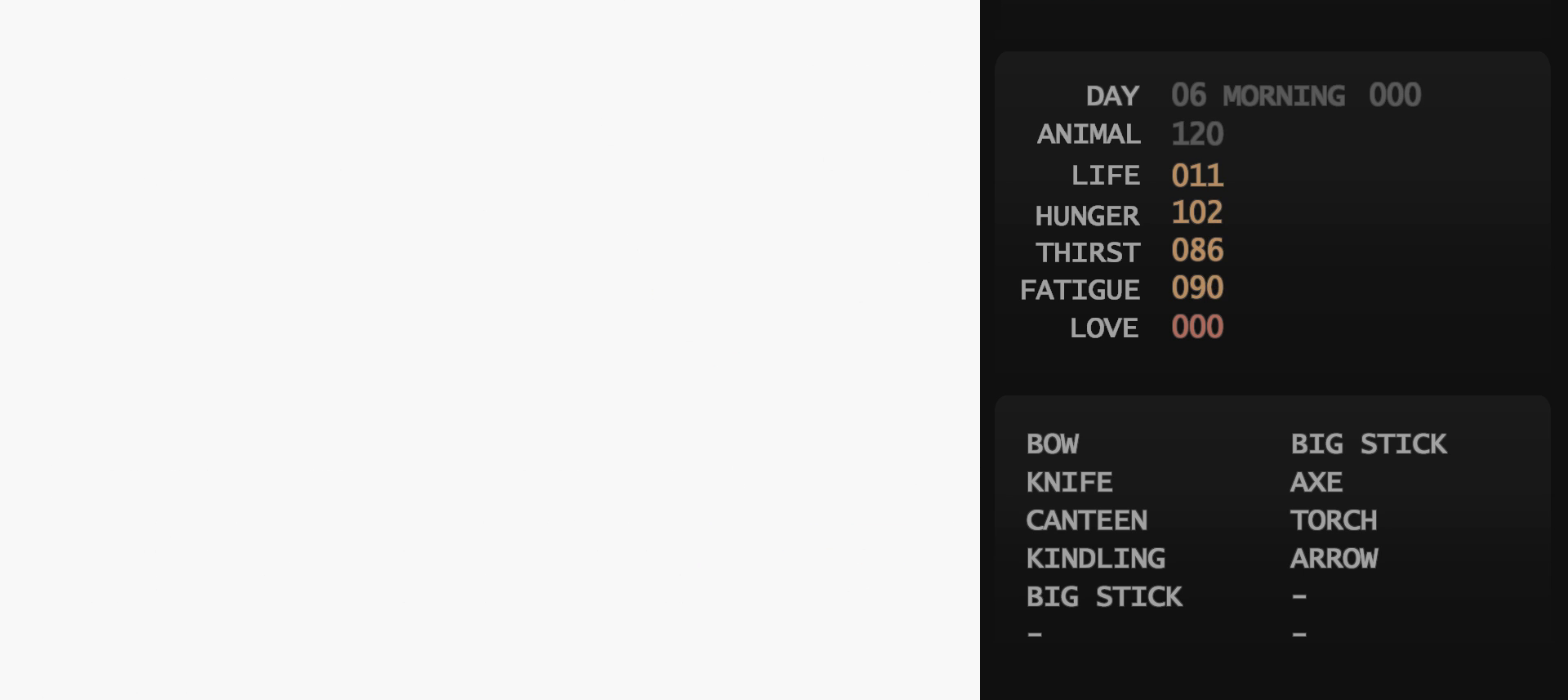
{"buttons": ["START"], "events": [[233, "START", "down"], [250, "START", "up"], [333, "START", "down"]]}
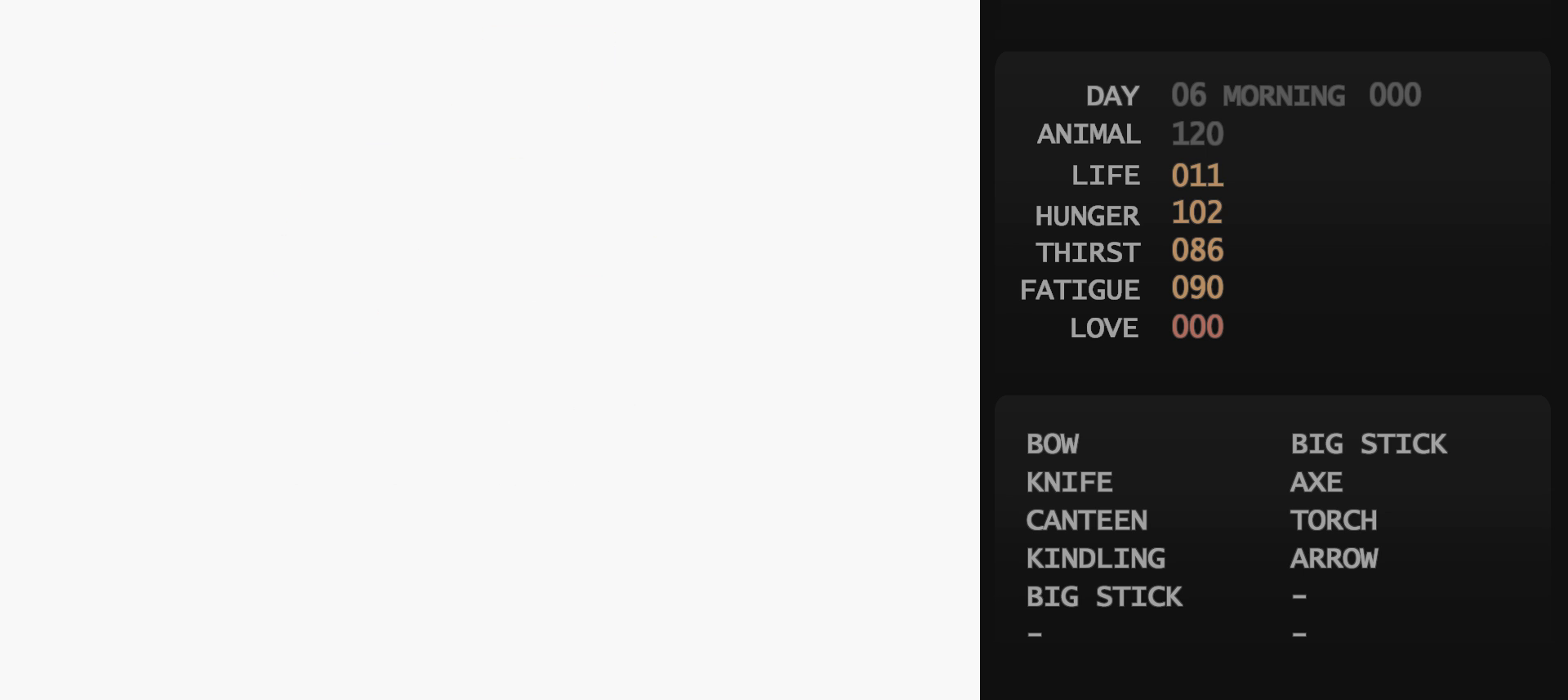
{"buttons": ["START"], "events": []}
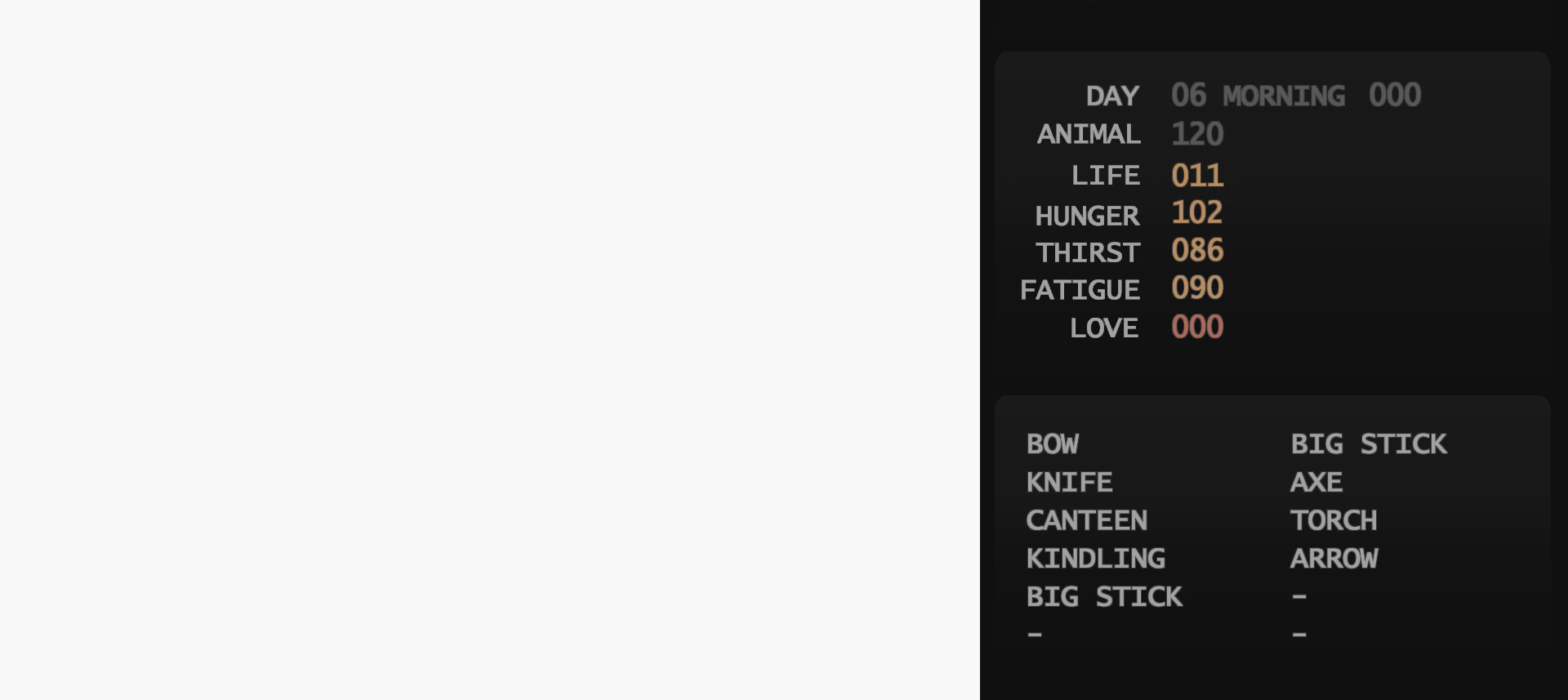
{"buttons": ["START"], "events": []}
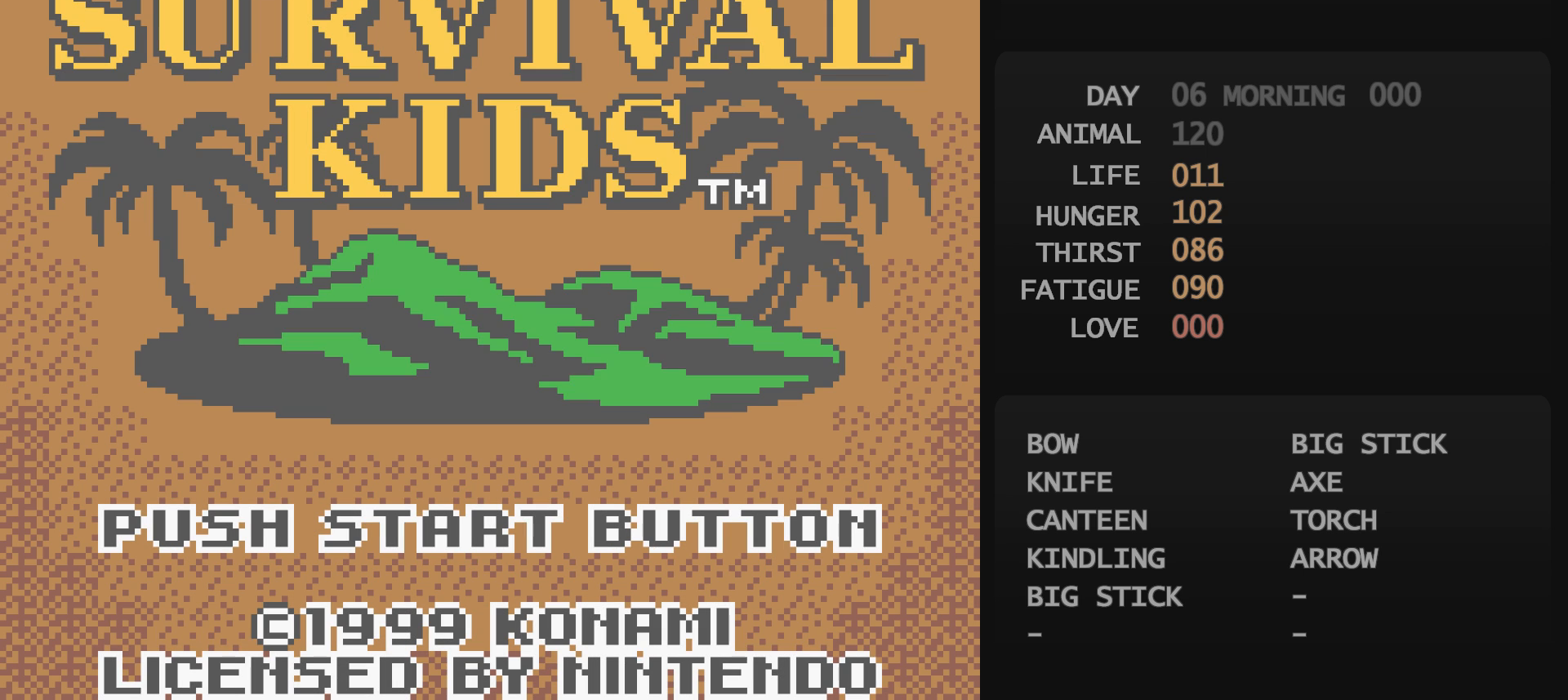
{"buttons": ["START"], "events": []}
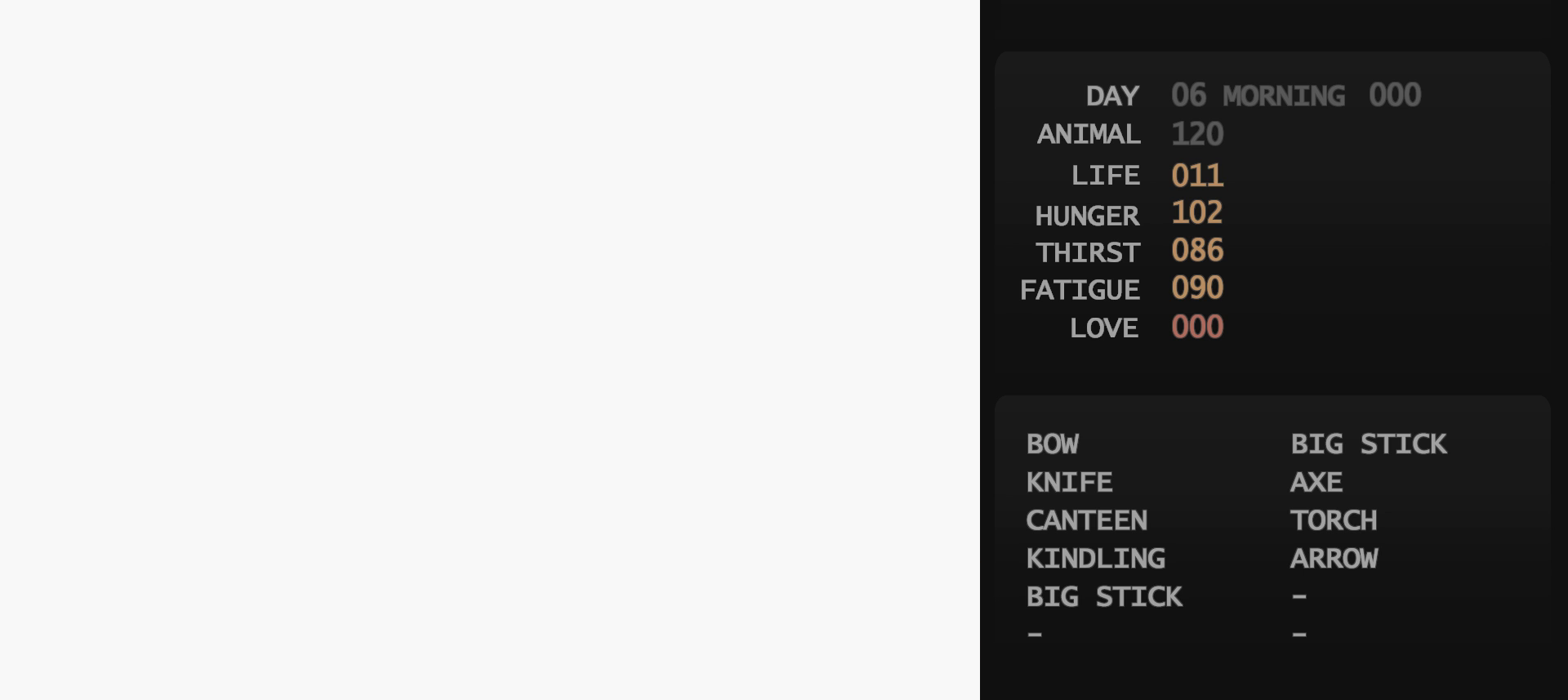
{"buttons": [], "events": [[67, "START", "up"]]}
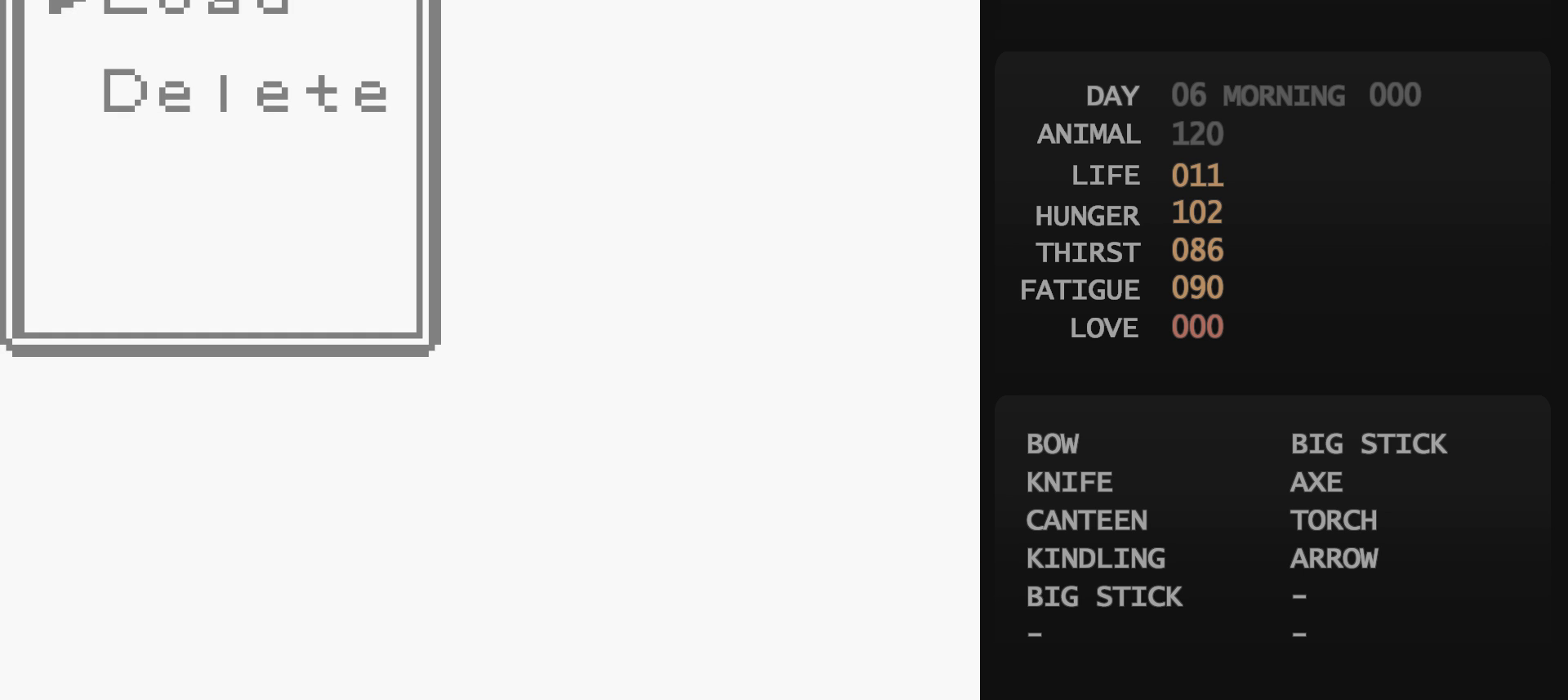
{"buttons": [], "events": [[133, "A", "down"], [150, "A", "up"], [167, "DPAD_DOWN", "down"], [183, "DPAD_DOWN", "up"], [217, "DPAD_DOWN", "down"], [233, "DPAD_DOWN", "up"], [250, "DPAD_DOWN", "down"], [267, "A", "down"], [267, "DPAD_DOWN", "up"], [283, "A", "up"], [283, "DPAD_LEFT", "down"], [300, "DPAD_LEFT", "up"], [317, "A", "down"], [333, "A", "up"]]}
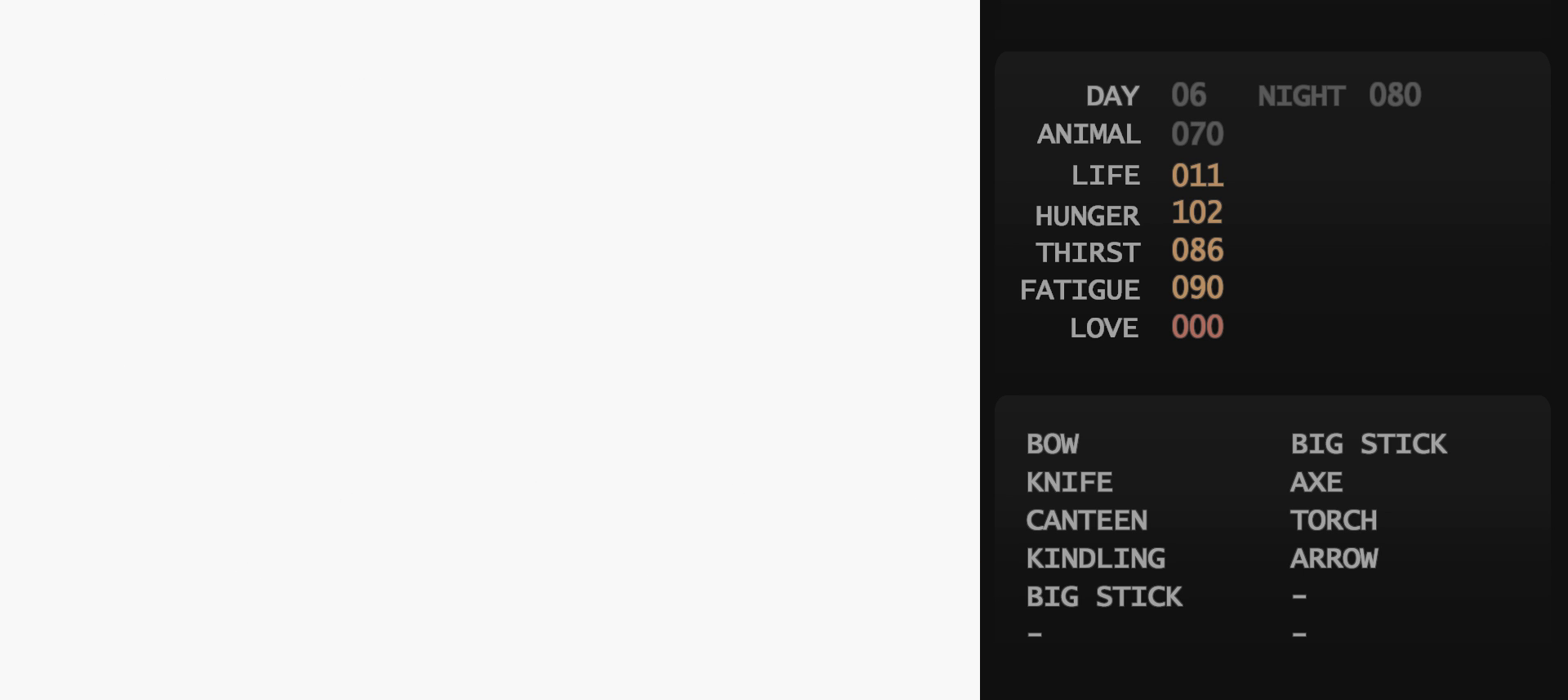
{"buttons": ["DPAD_RIGHT"], "events": [[133, "DPAD_RIGHT", "down"]]}
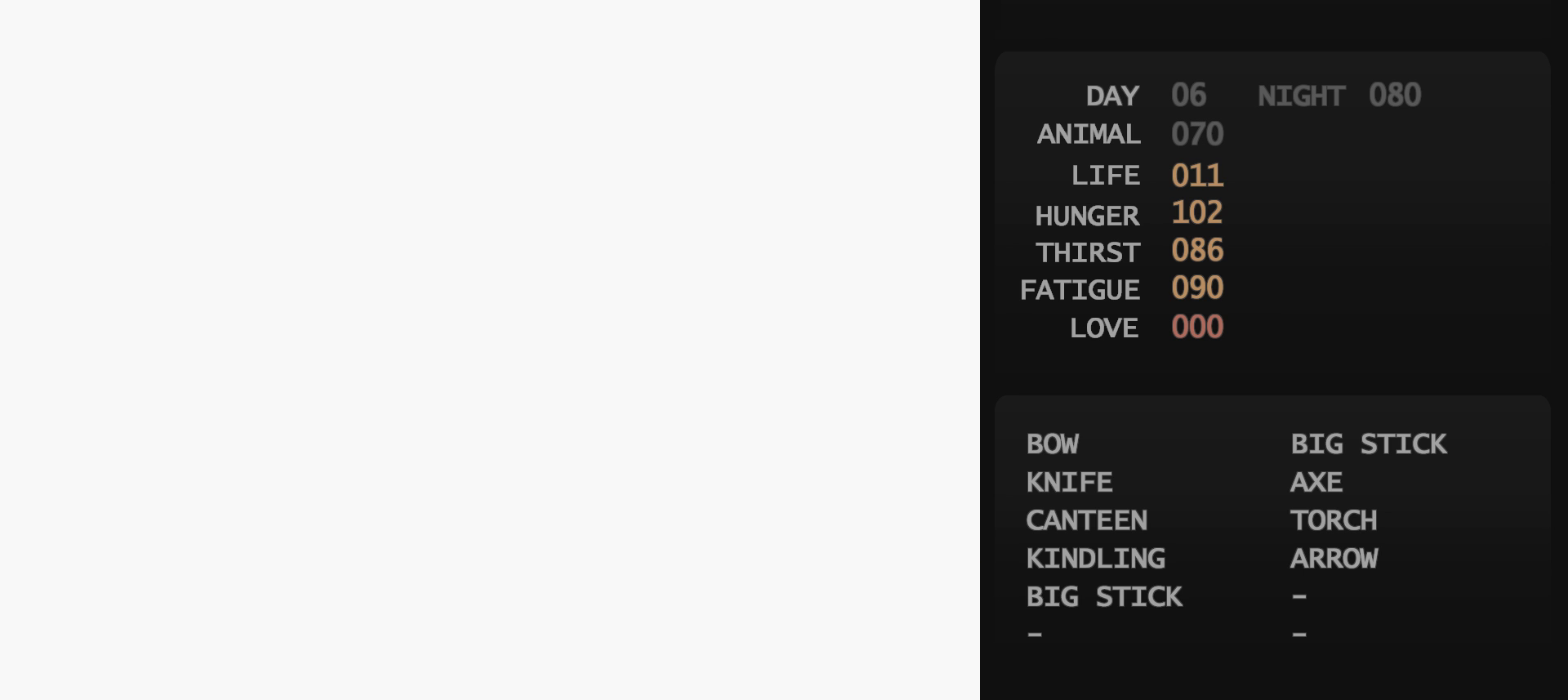
{"buttons": [], "events": [[483, "A", "down"], [483, "DPAD_RIGHT", "up"], [500, "A", "up"]]}
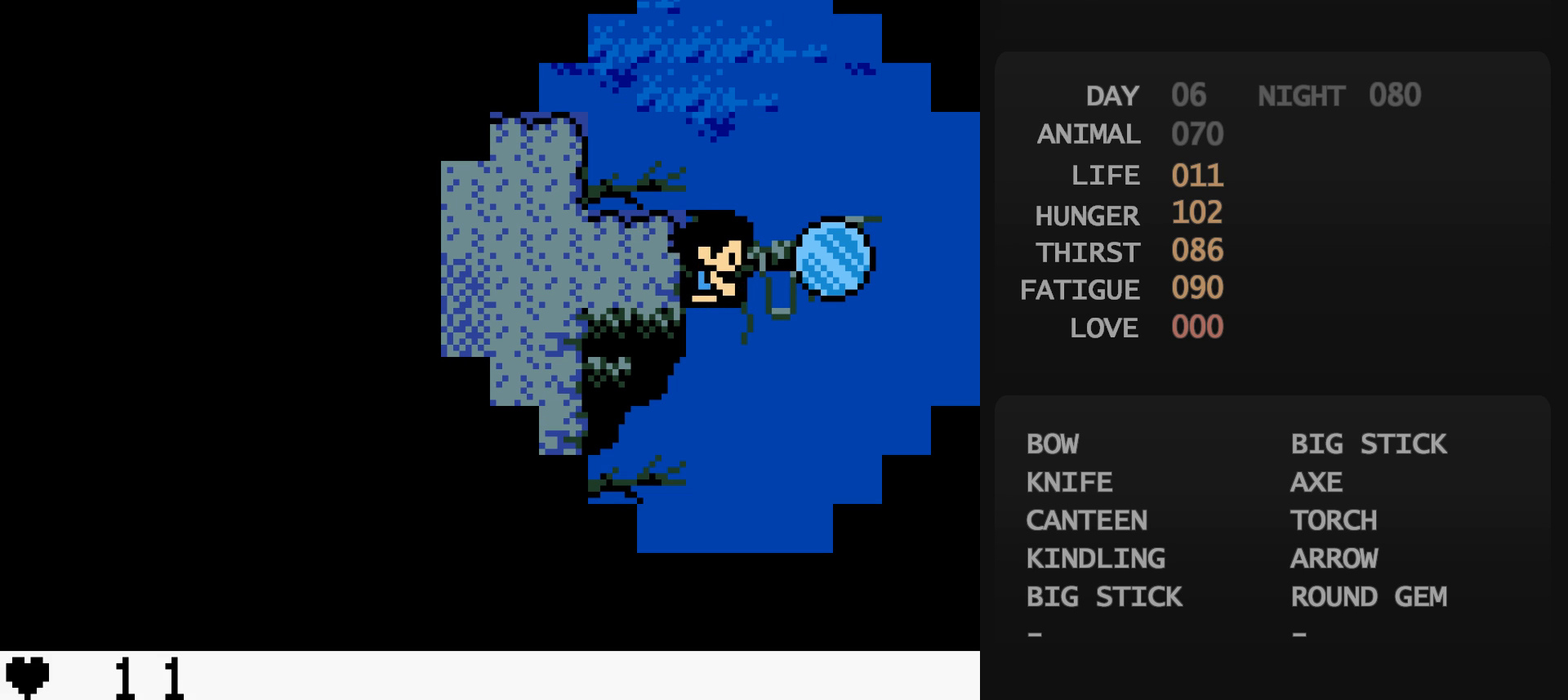
{"buttons": [], "events": [[133, "A", "down"], [150, "A", "up"]]}
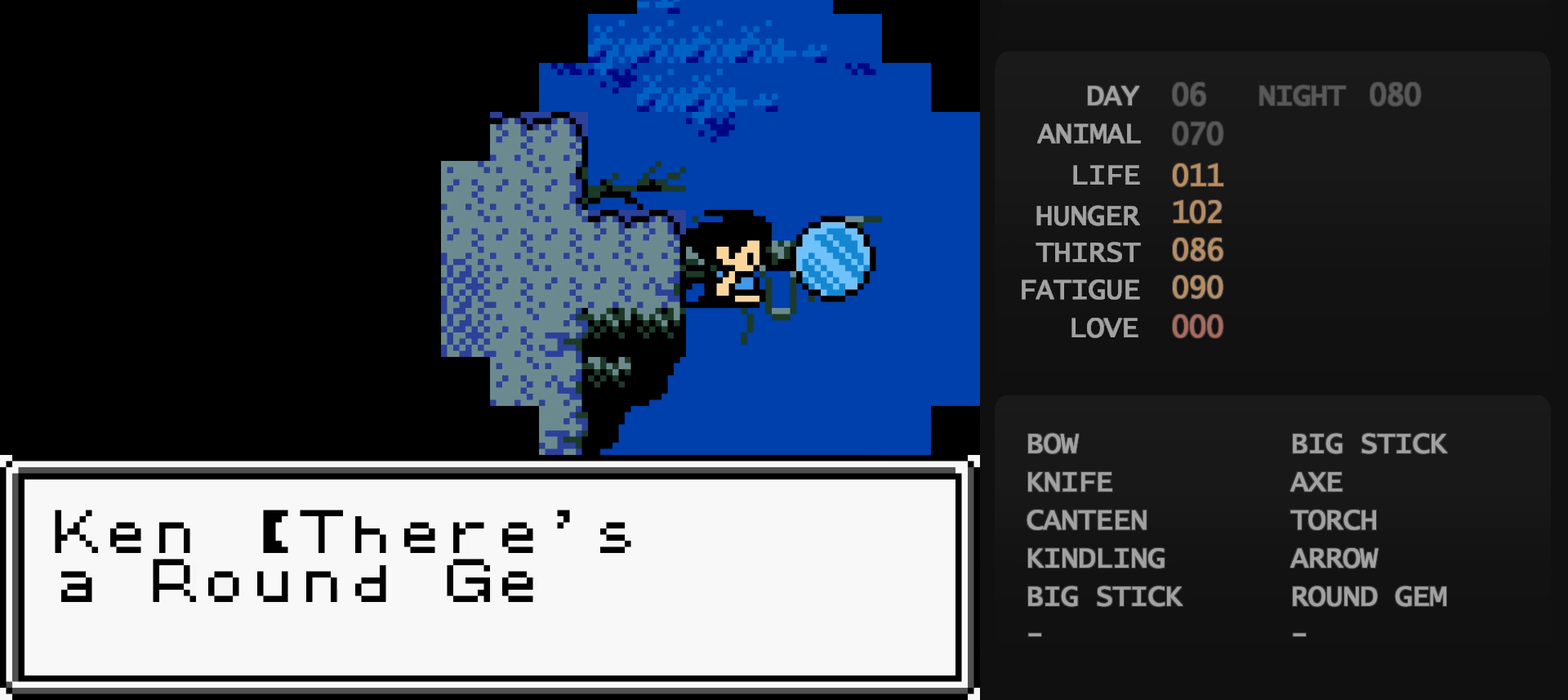
{"buttons": [], "events": [[50, "B", "down"], [67, "B", "up"], [100, "A", "down"], [117, "A", "up"]]}
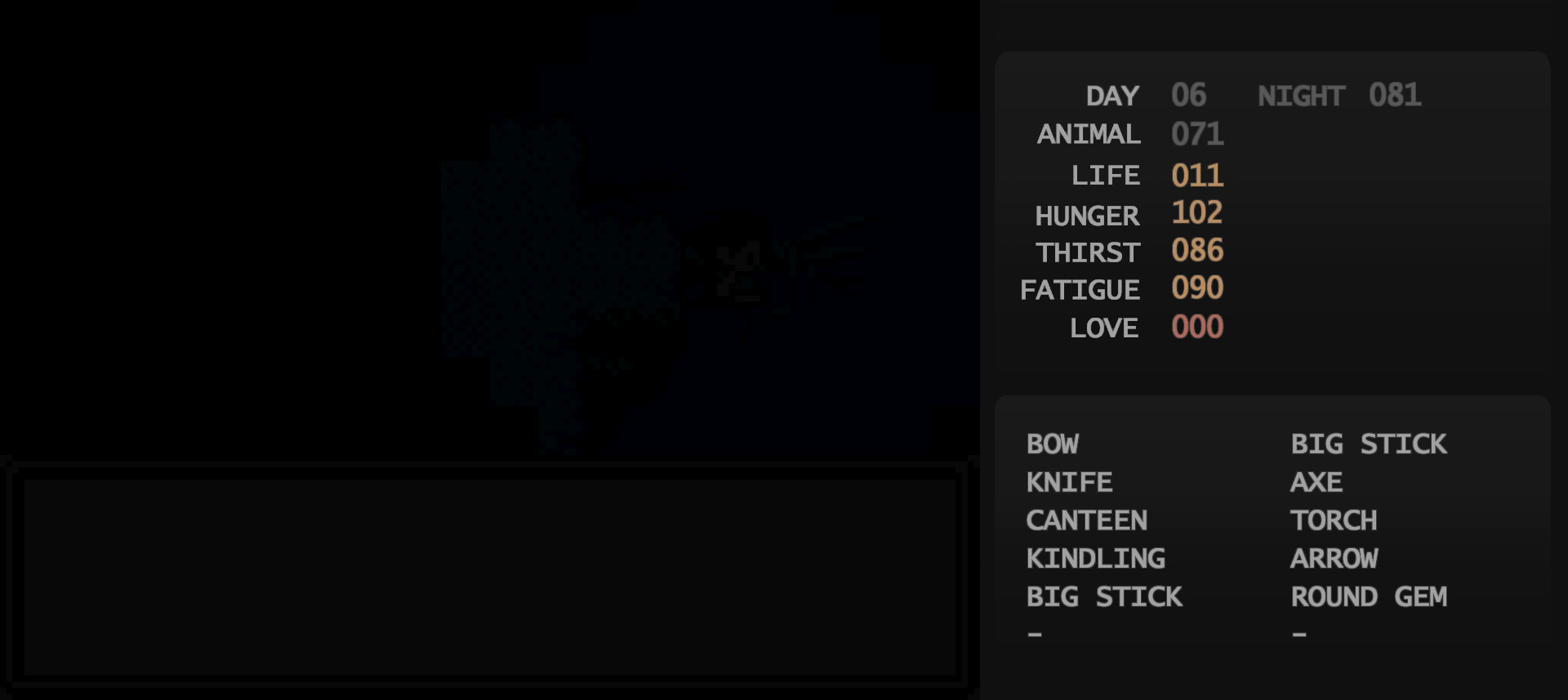
{"buttons": [], "events": []}
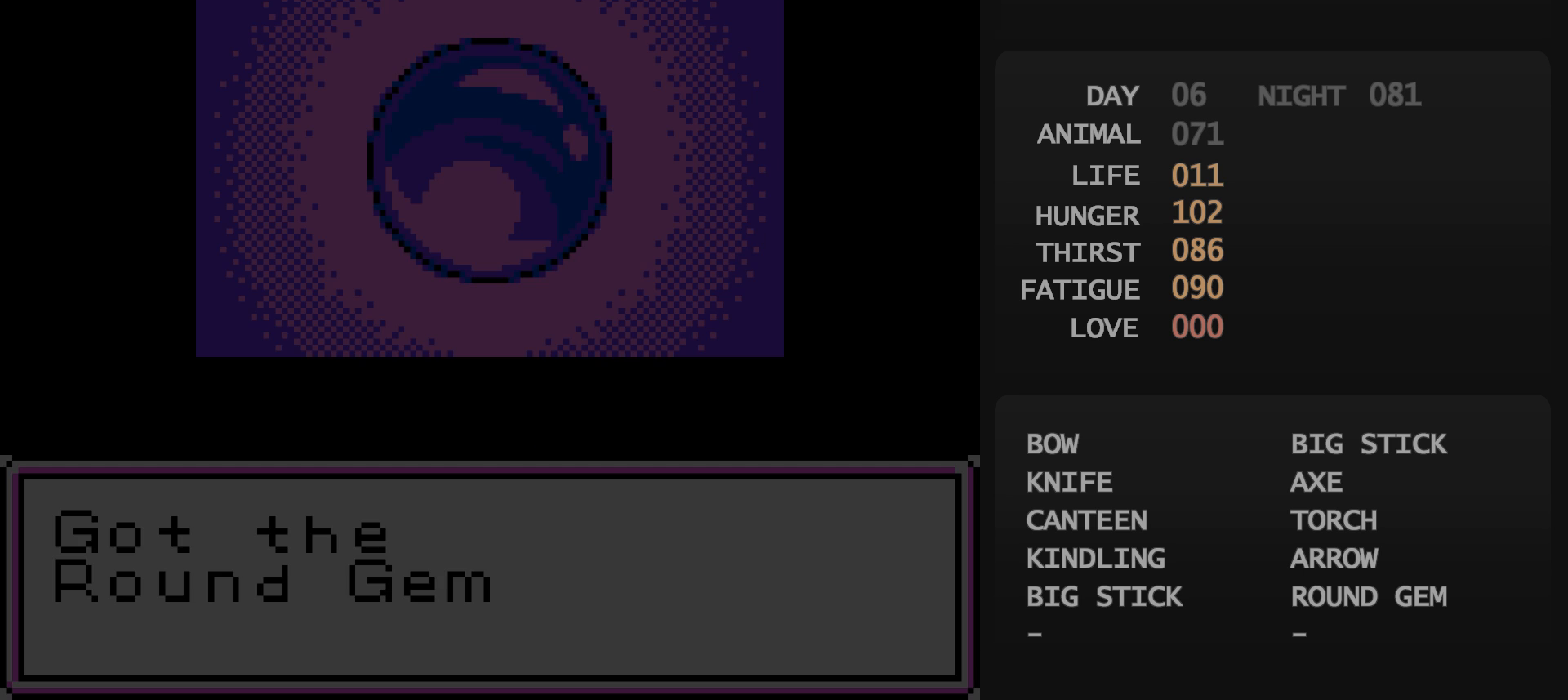
{"buttons": [], "events": []}